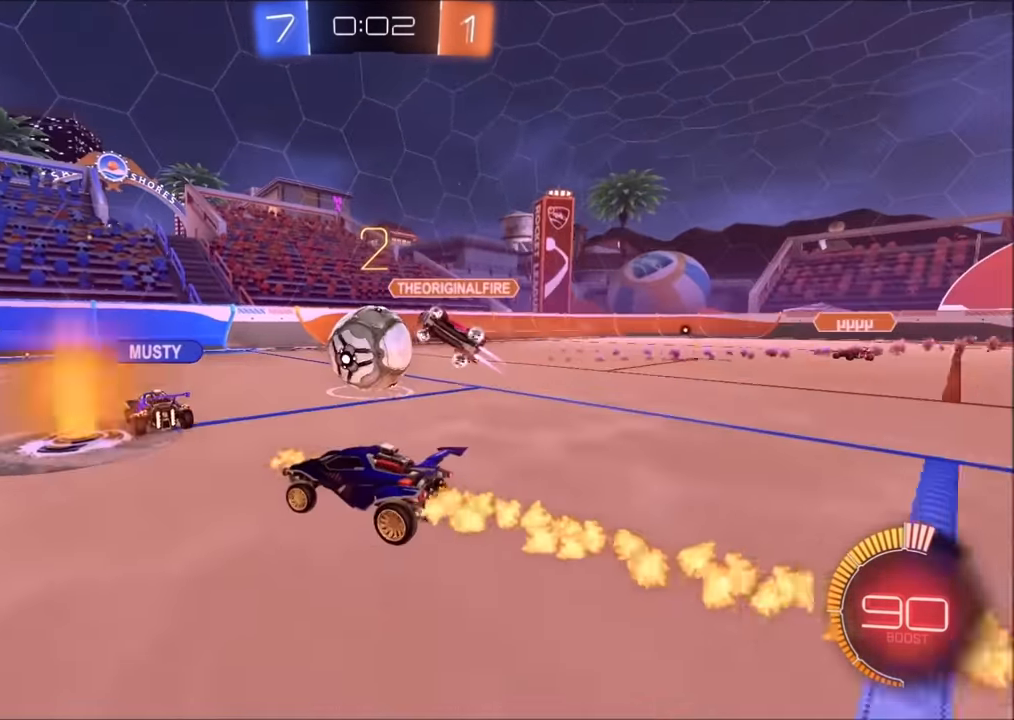
Gameplay with a controller (PlayStation layout); each line is a JSON object with the inputs held at the frame after it. "events" lists button and stick changes between this image and that frame as [ms after this image, input, new state], when the widget could be followed in between.
{"buttons": ["L1", "R2"], "left_stick": "up-right", "right_stick": "center", "events": [[184, "left_stick", "up"], [250, "left_stick", "up-right"], [500, "L1", "down"]]}
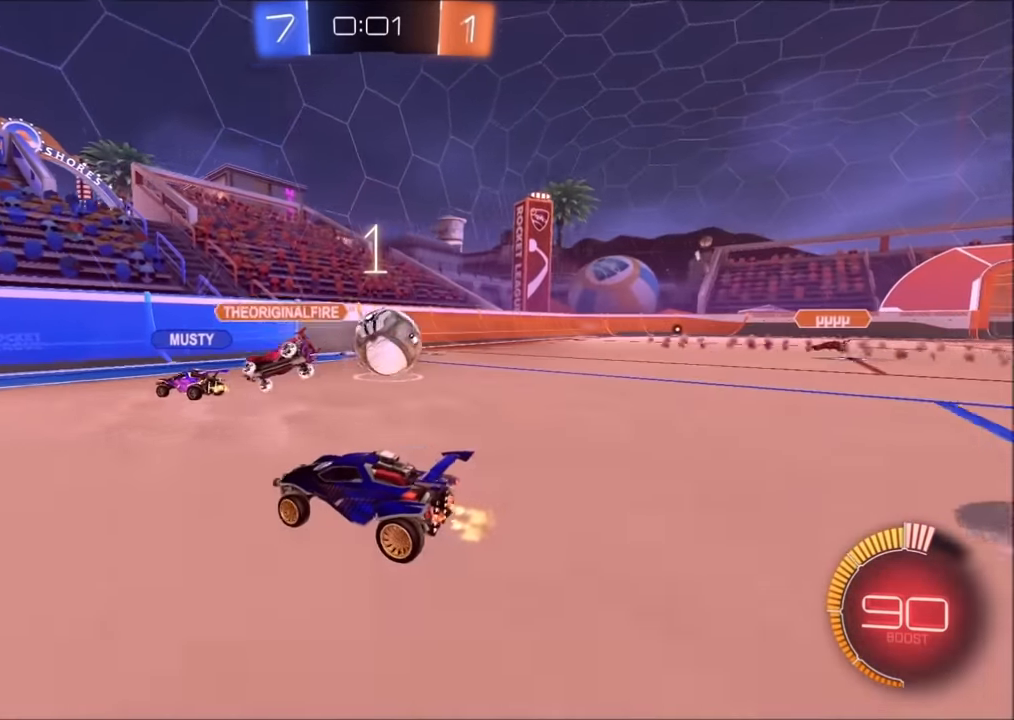
{"buttons": ["R2"], "left_stick": "up-right", "right_stick": "center", "events": [[150, "L1", "up"]]}
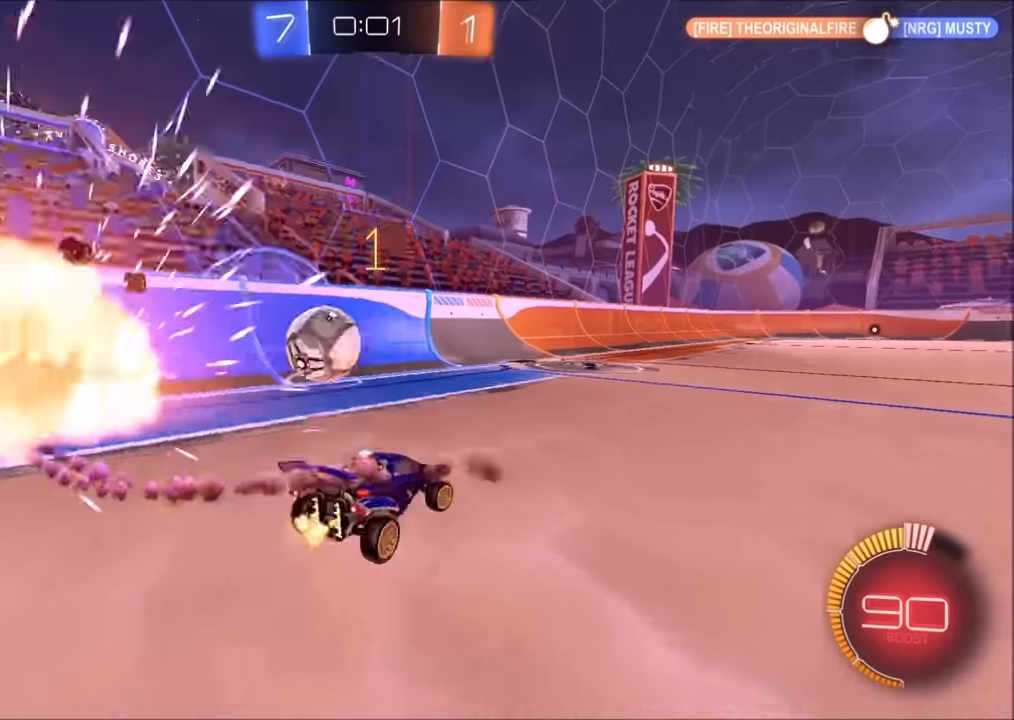
{"buttons": ["R2"], "left_stick": "up-left", "right_stick": "center", "events": [[100, "left_stick", "up-left"], [150, "L2", "down"], [250, "R2", "up"], [300, "L2", "up"], [300, "R2", "down"], [434, "L1", "down"], [500, "L1", "up"]]}
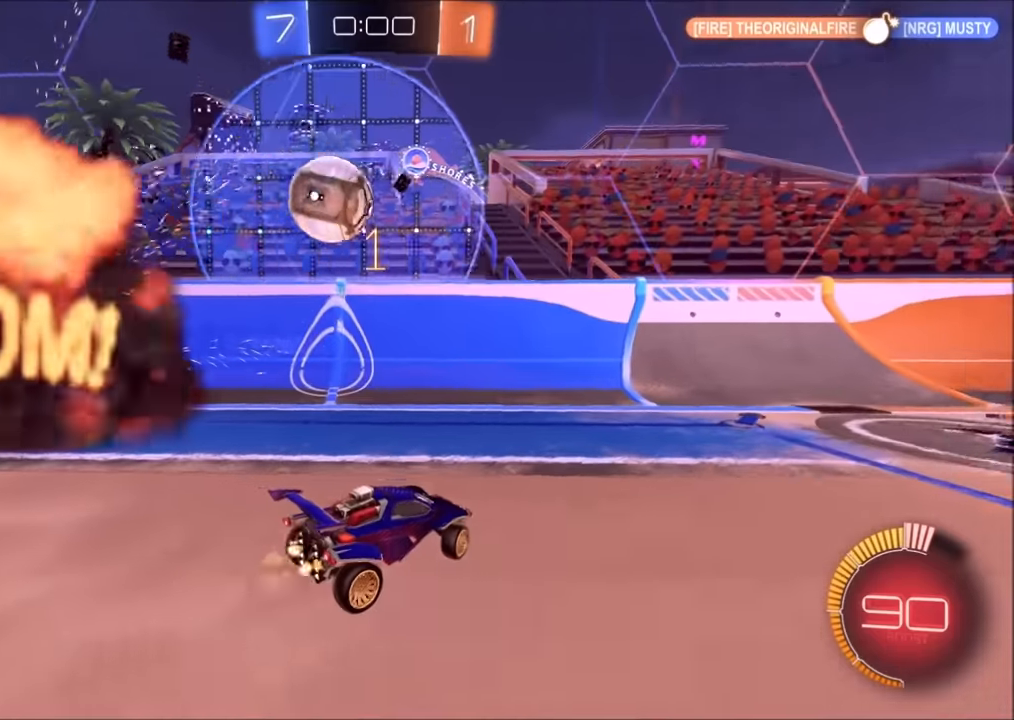
{"buttons": ["CIRCLE", "R2"], "left_stick": "up-left", "right_stick": "center", "events": [[84, "CIRCLE", "down"]]}
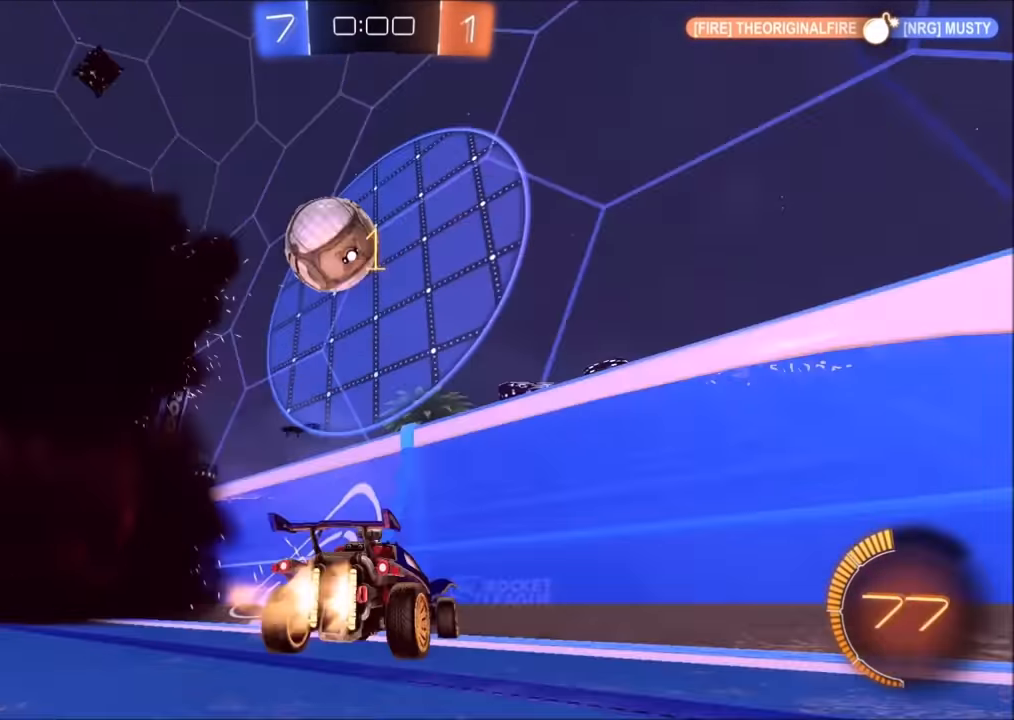
{"buttons": ["R2"], "left_stick": "center", "right_stick": "center", "events": [[50, "CIRCLE", "up"], [50, "left_stick", "center"], [384, "left_stick", "up-right"], [450, "left_stick", "center"]]}
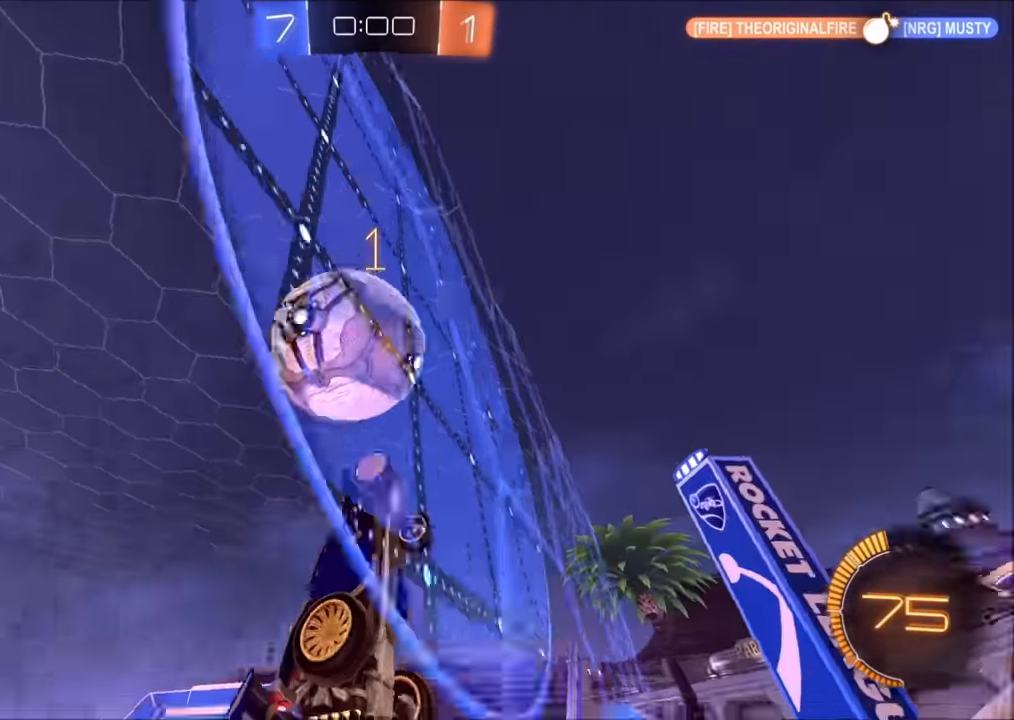
{"buttons": ["CROSS", "CIRCLE", "SQUARE", "R2"], "left_stick": "right", "right_stick": "center", "events": [[34, "CROSS", "down"], [50, "left_stick", "left"], [100, "SQUARE", "down"], [250, "CIRCLE", "down"], [250, "left_stick", "up"], [334, "left_stick", "up-right"], [434, "left_stick", "right"]]}
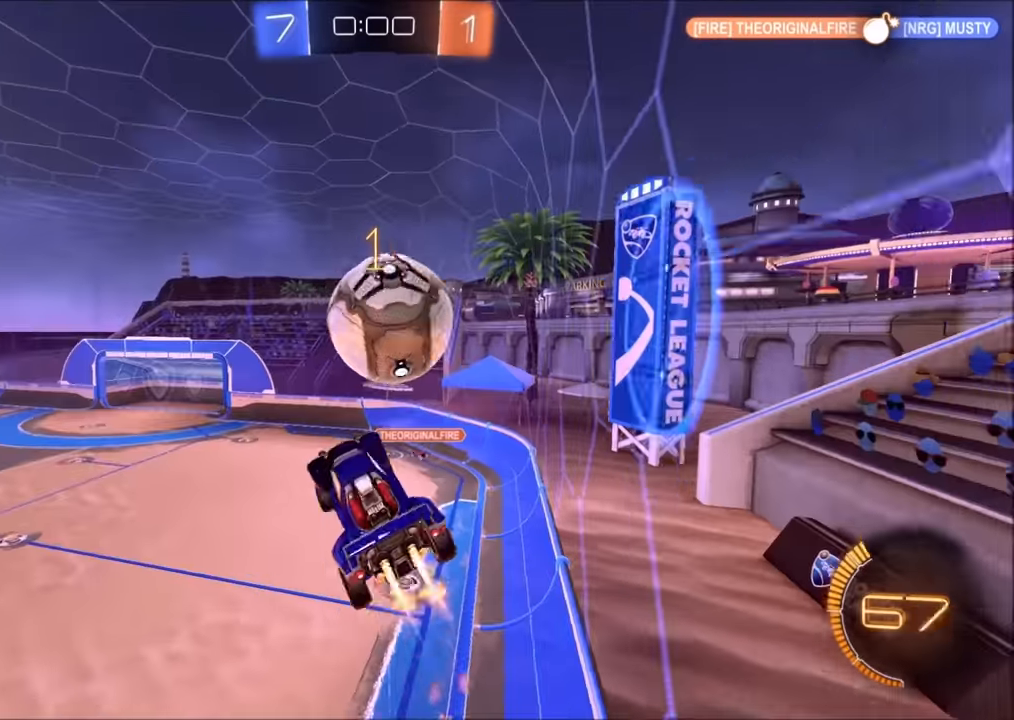
{"buttons": ["CROSS", "SQUARE", "R2"], "left_stick": "down-left", "right_stick": "center", "events": [[50, "SQUARE", "up"], [100, "CROSS", "up"], [200, "CIRCLE", "up"], [234, "CIRCLE", "down"], [234, "left_stick", "center"], [334, "left_stick", "up-right"], [400, "CIRCLE", "up"], [400, "CROSS", "down"], [450, "SQUARE", "down"], [450, "left_stick", "down-left"]]}
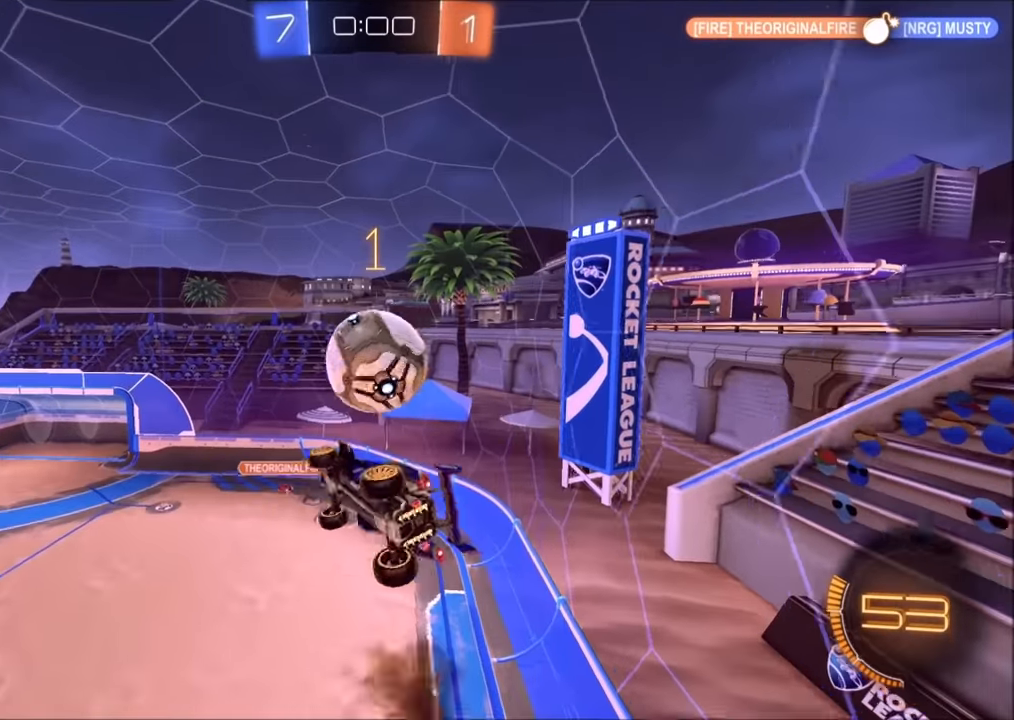
{"buttons": ["CROSS", "CIRCLE", "SQUARE", "R2"], "left_stick": "down", "right_stick": "center", "events": [[50, "left_stick", "down"], [250, "left_stick", "center"], [300, "CIRCLE", "down"], [300, "left_stick", "up-right"], [434, "left_stick", "down"]]}
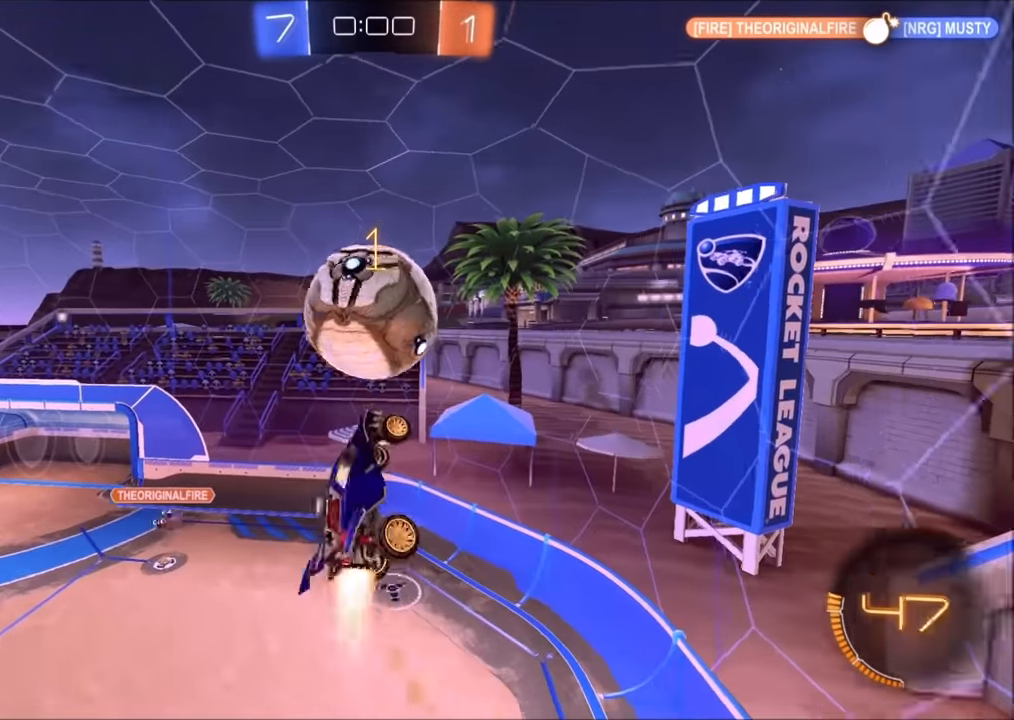
{"buttons": ["CROSS", "CIRCLE", "SQUARE", "R2"], "left_stick": "center", "right_stick": "center", "events": [[100, "left_stick", "down-left"], [300, "left_stick", "down"], [500, "left_stick", "center"]]}
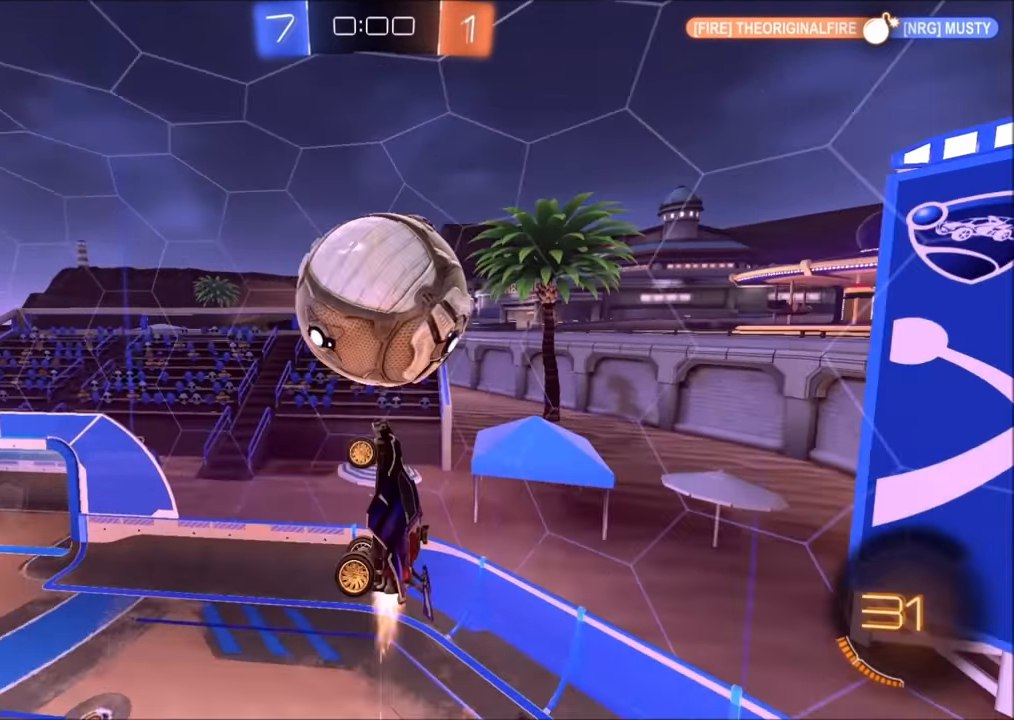
{"buttons": ["CROSS", "CIRCLE", "SQUARE", "R2"], "left_stick": "down-left", "right_stick": "center", "events": [[100, "left_stick", "left"], [150, "left_stick", "up-left"], [284, "CIRCLE", "up"], [300, "left_stick", "down-left"], [434, "CIRCLE", "down"]]}
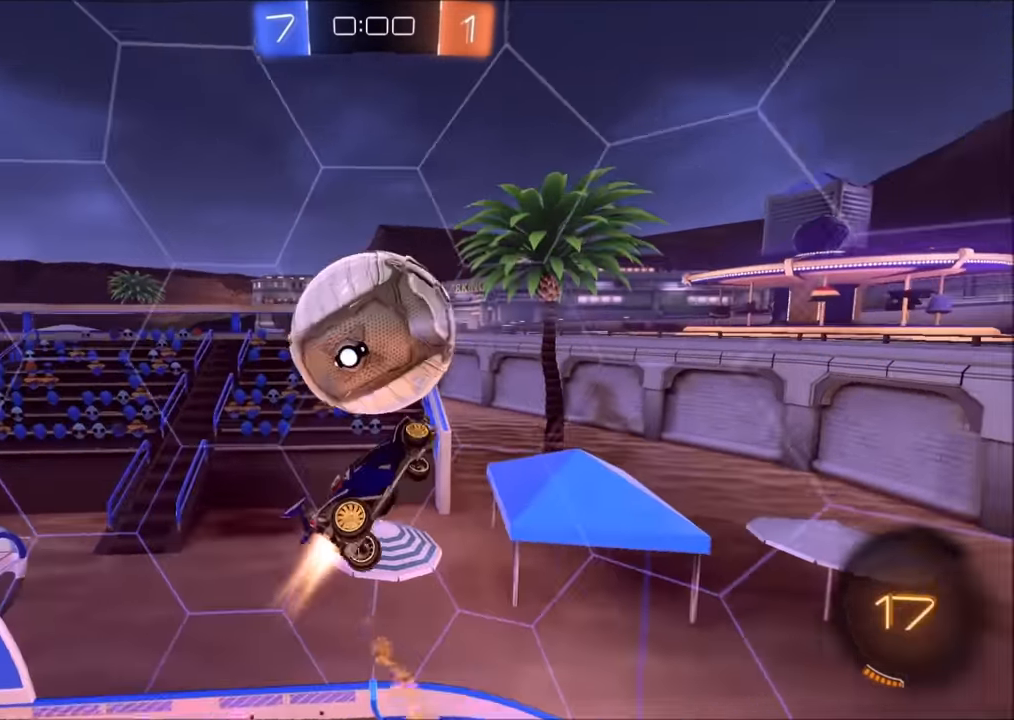
{"buttons": ["CIRCLE", "R2"], "left_stick": "left", "right_stick": "center", "events": [[150, "left_stick", "up-left"], [200, "SQUARE", "up"], [300, "CROSS", "up"], [300, "left_stick", "left"]]}
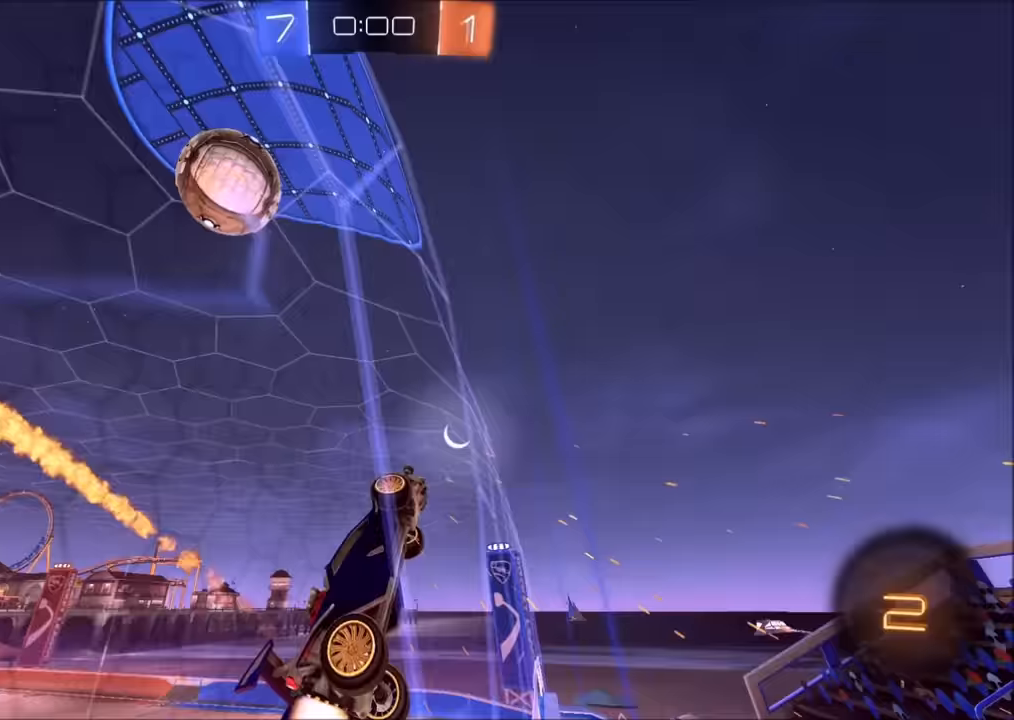
{"buttons": ["R2"], "left_stick": "left", "right_stick": "center", "events": [[350, "CIRCLE", "up"]]}
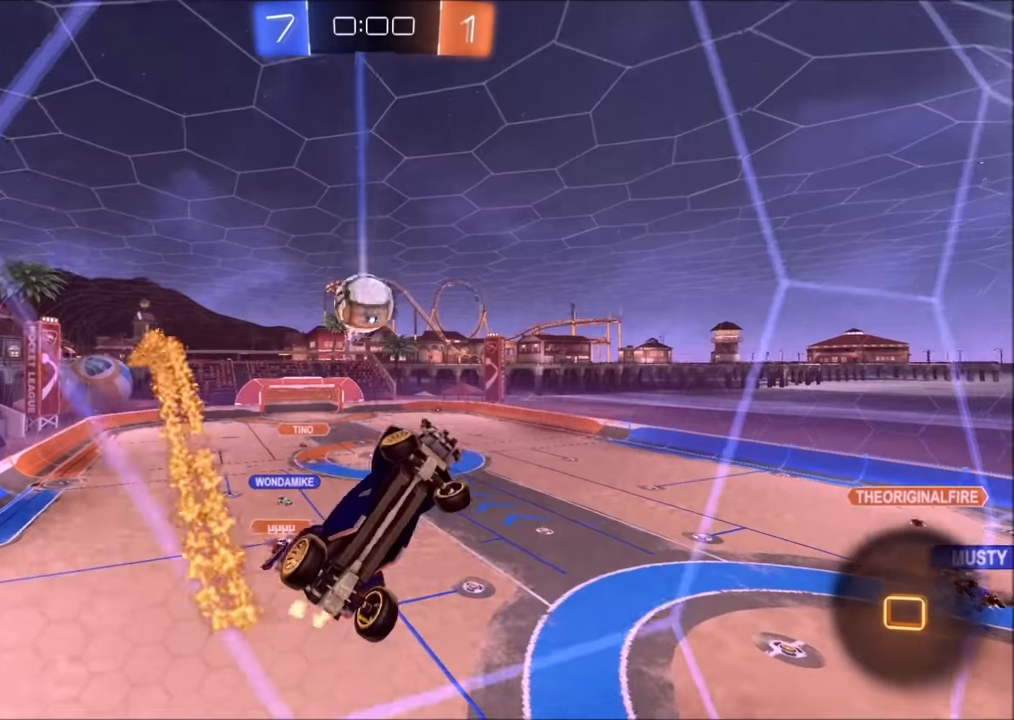
{"buttons": ["R2"], "left_stick": "left", "right_stick": "center", "events": []}
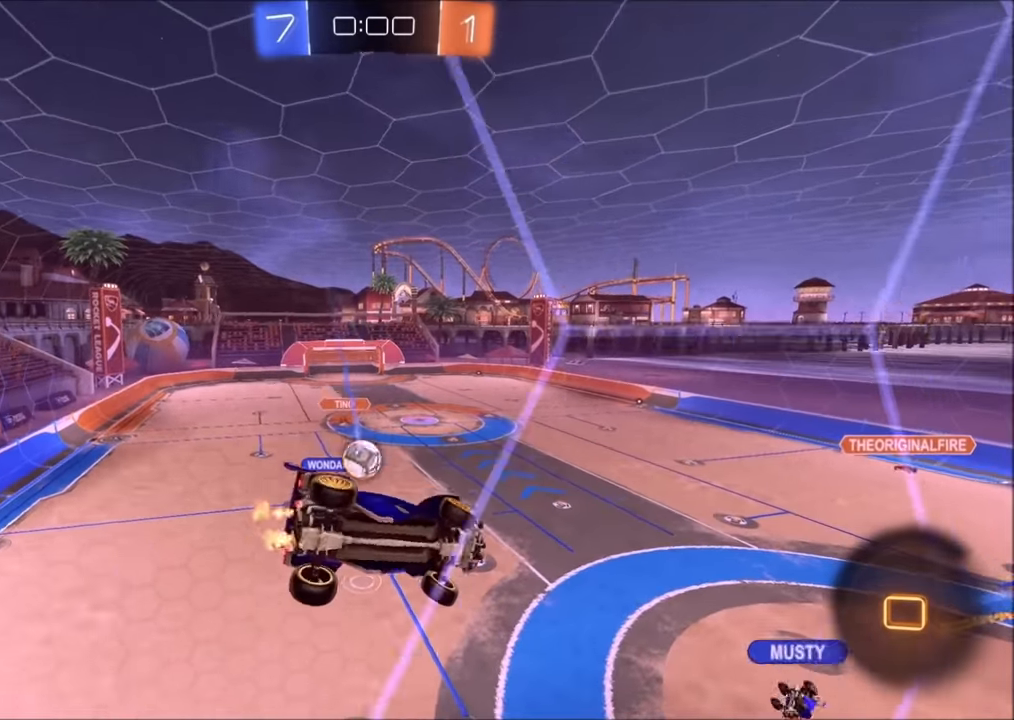
{"buttons": ["R2"], "left_stick": "center", "right_stick": "center", "events": [[134, "left_stick", "center"]]}
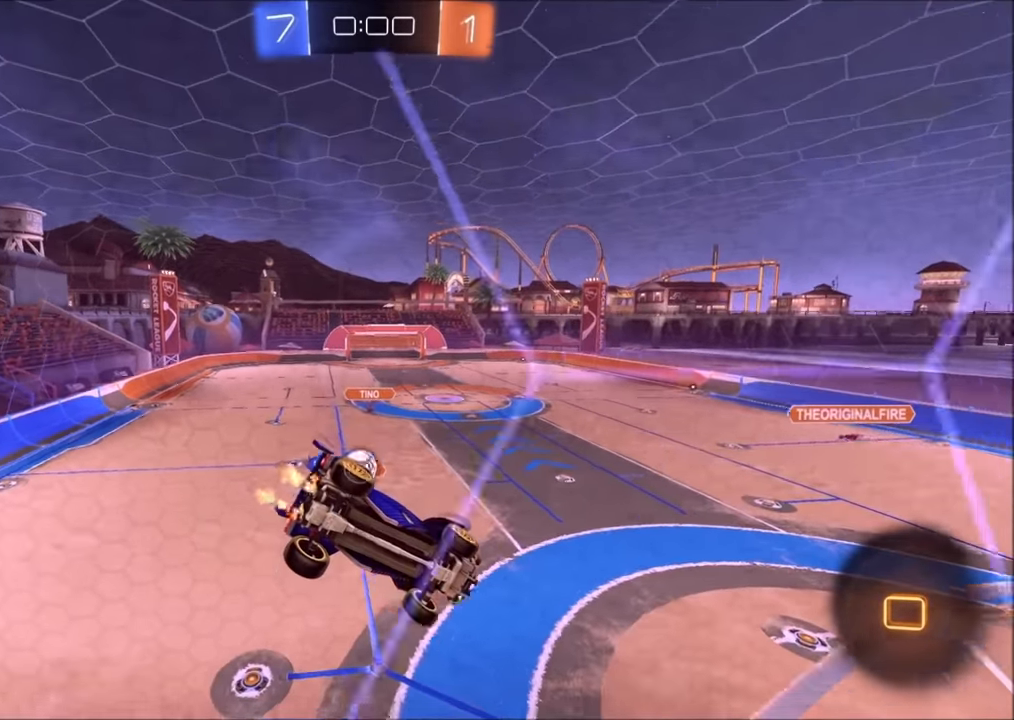
{"buttons": ["L2"], "left_stick": "up-right", "right_stick": "center", "events": [[184, "left_stick", "up-right"], [300, "L2", "down"], [400, "R2", "up"]]}
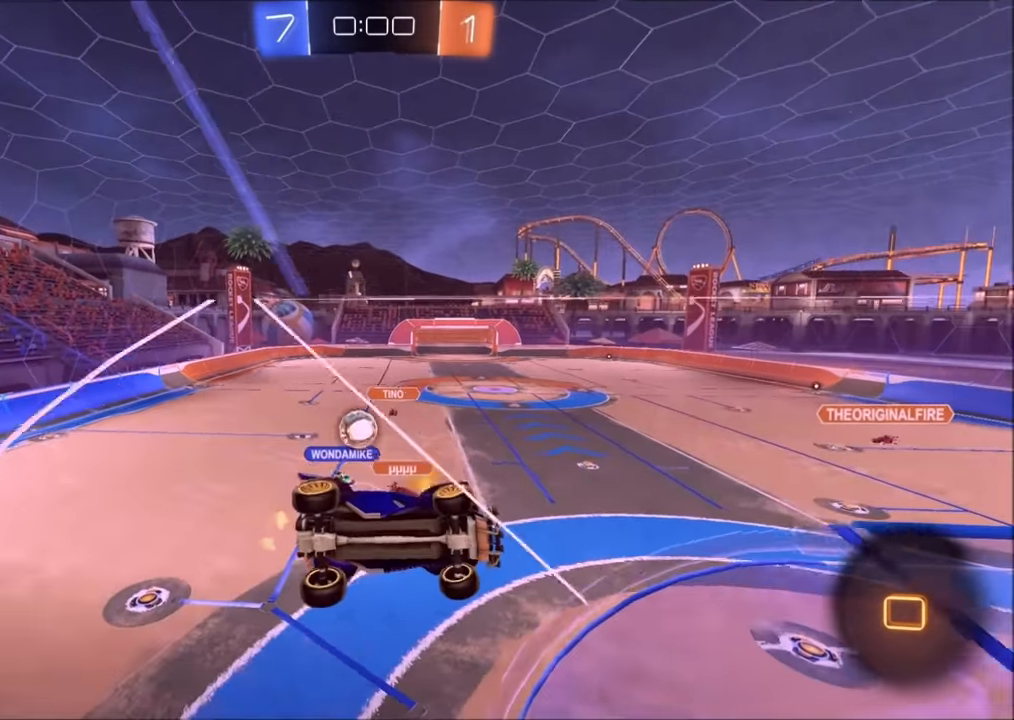
{"buttons": ["R2"], "left_stick": "center", "right_stick": "center", "events": [[84, "left_stick", "center"], [384, "L2", "up"], [384, "R2", "down"]]}
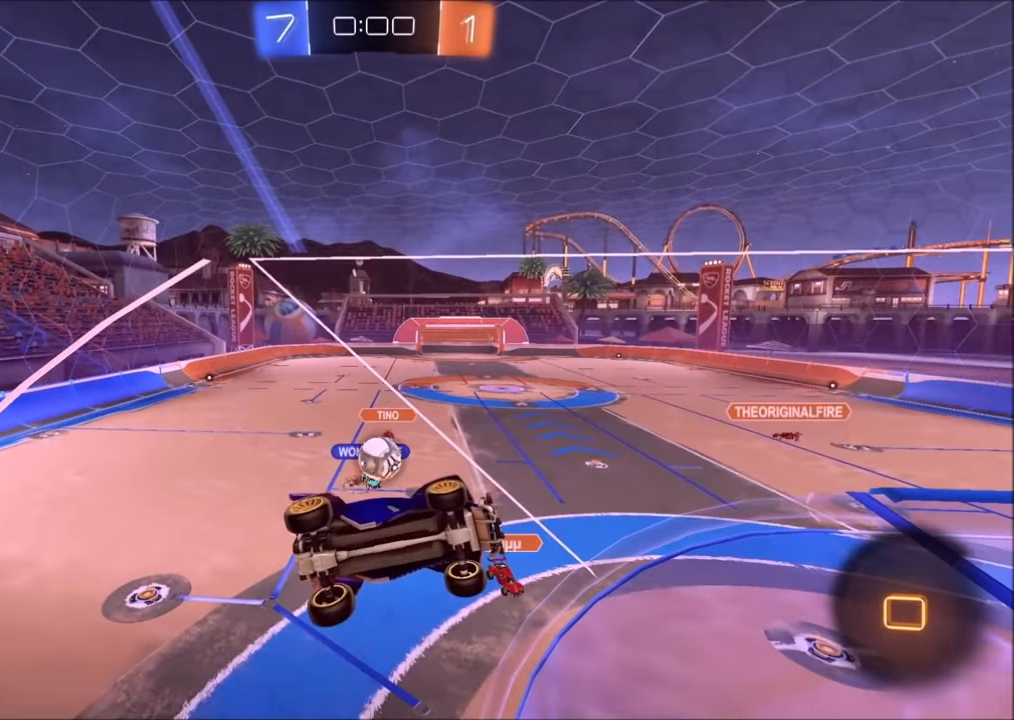
{"buttons": ["CROSS", "R2"], "left_stick": "down-left", "right_stick": "center", "events": [[384, "left_stick", "left"], [434, "CROSS", "down"], [450, "left_stick", "down-left"]]}
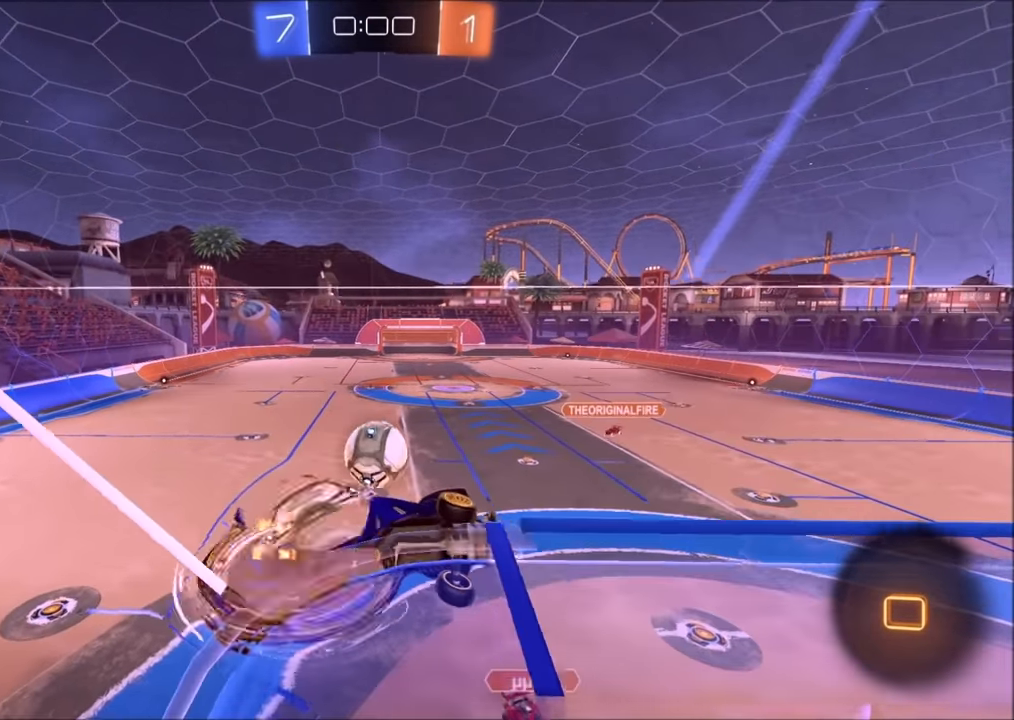
{"buttons": ["CROSS", "R2"], "left_stick": "down", "right_stick": "center", "events": [[50, "left_stick", "down"], [150, "CROSS", "up"], [200, "L1", "down"], [250, "left_stick", "down-left"], [284, "L1", "up"], [400, "left_stick", "up-left"], [450, "CROSS", "down"], [500, "left_stick", "down"]]}
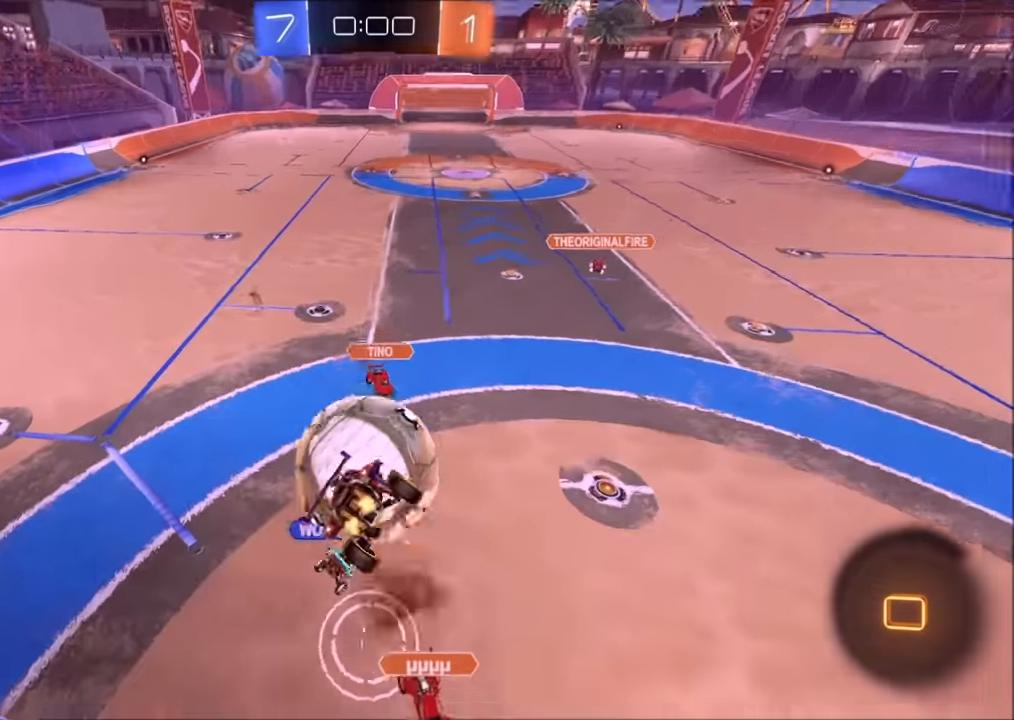
{"buttons": ["CROSS", "R2"], "left_stick": "down", "right_stick": "center", "events": []}
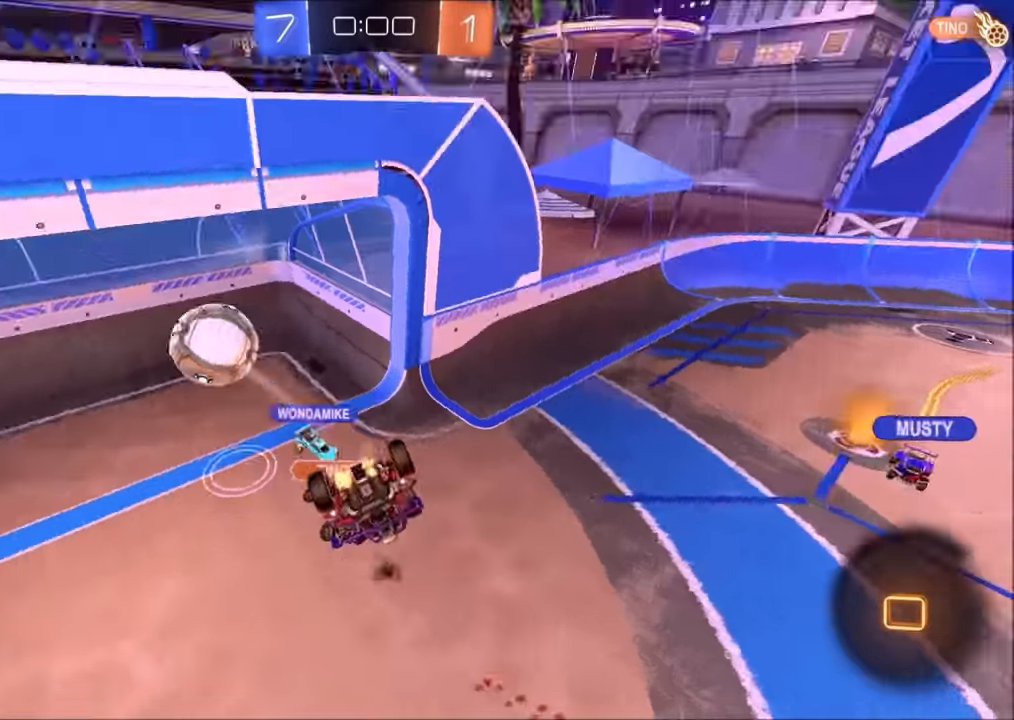
{"buttons": ["R2"], "left_stick": "center", "right_stick": "center", "events": [[150, "CROSS", "up"], [284, "left_stick", "center"], [350, "TRIANGLE", "down"], [500, "TRIANGLE", "up"]]}
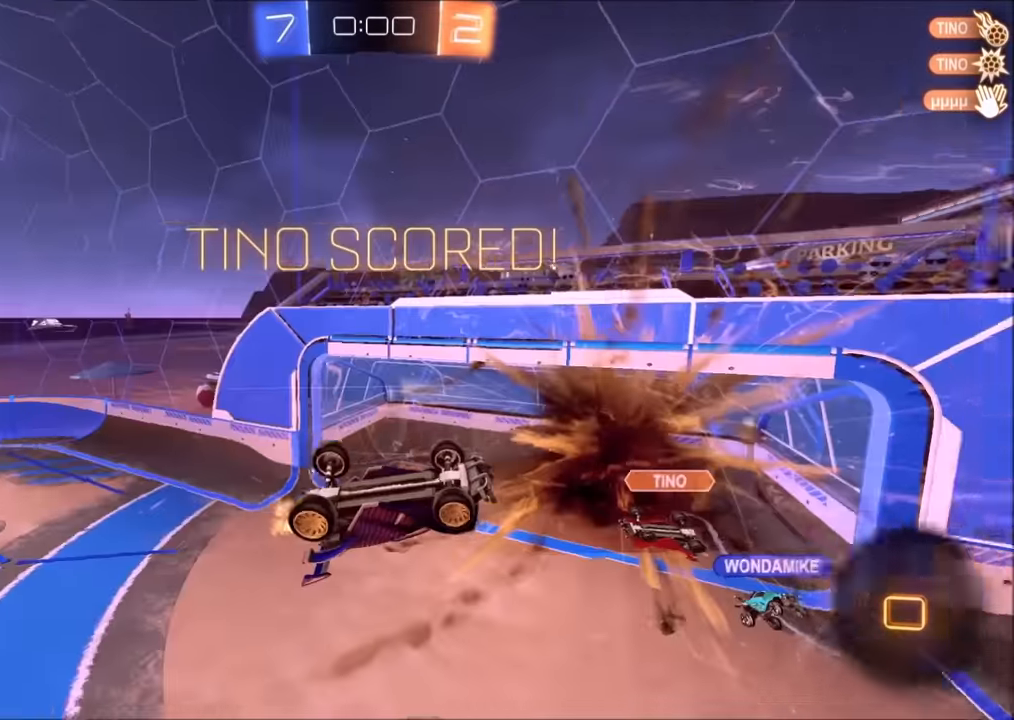
{"buttons": [], "left_stick": "center", "right_stick": "center", "events": [[184, "R2", "up"]]}
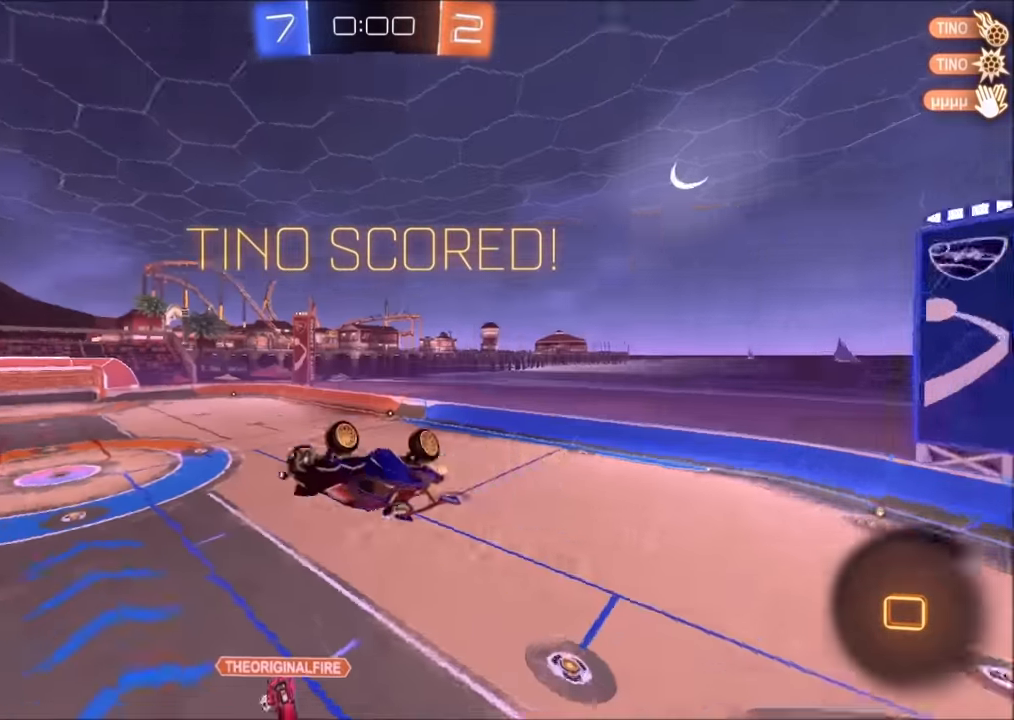
{"buttons": ["SQUARE"], "left_stick": "left", "right_stick": "center", "events": [[34, "left_stick", "left"], [84, "SQUARE", "down"]]}
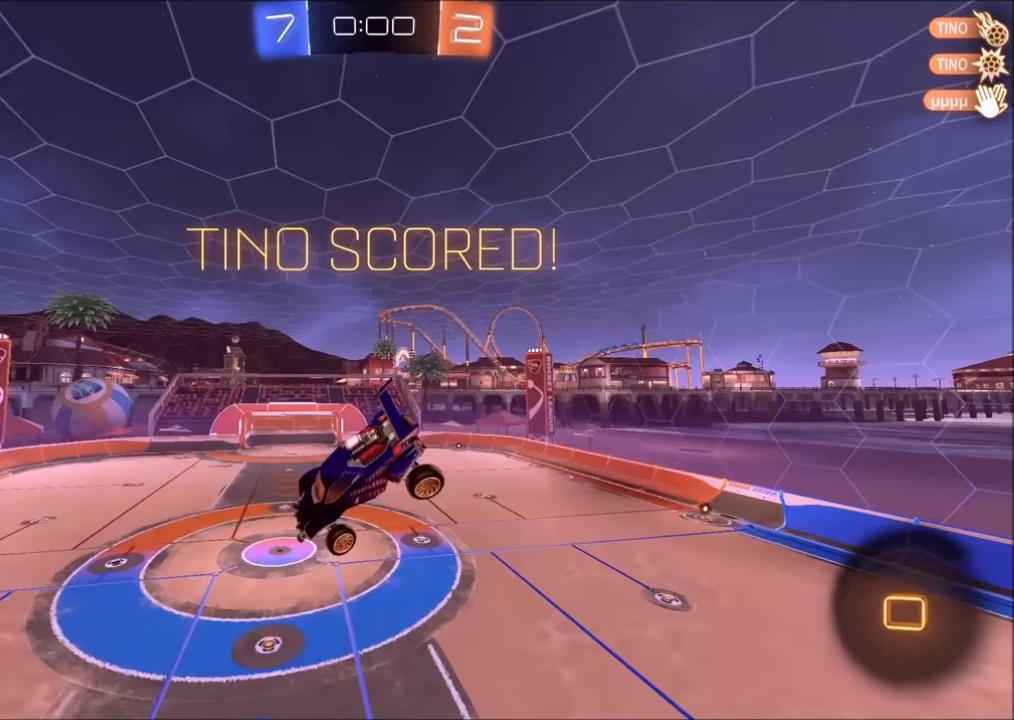
{"buttons": ["SQUARE"], "left_stick": "left", "right_stick": "center", "events": []}
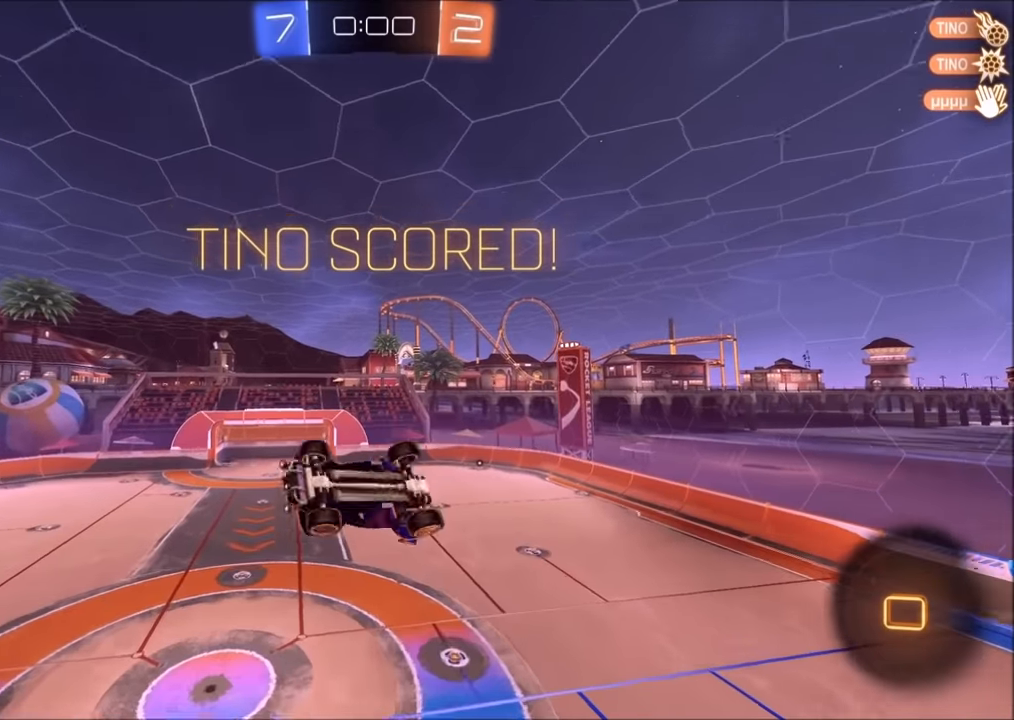
{"buttons": ["SQUARE"], "left_stick": "left", "right_stick": "center", "events": [[33, "SQUARE", "up"], [333, "SQUARE", "down"]]}
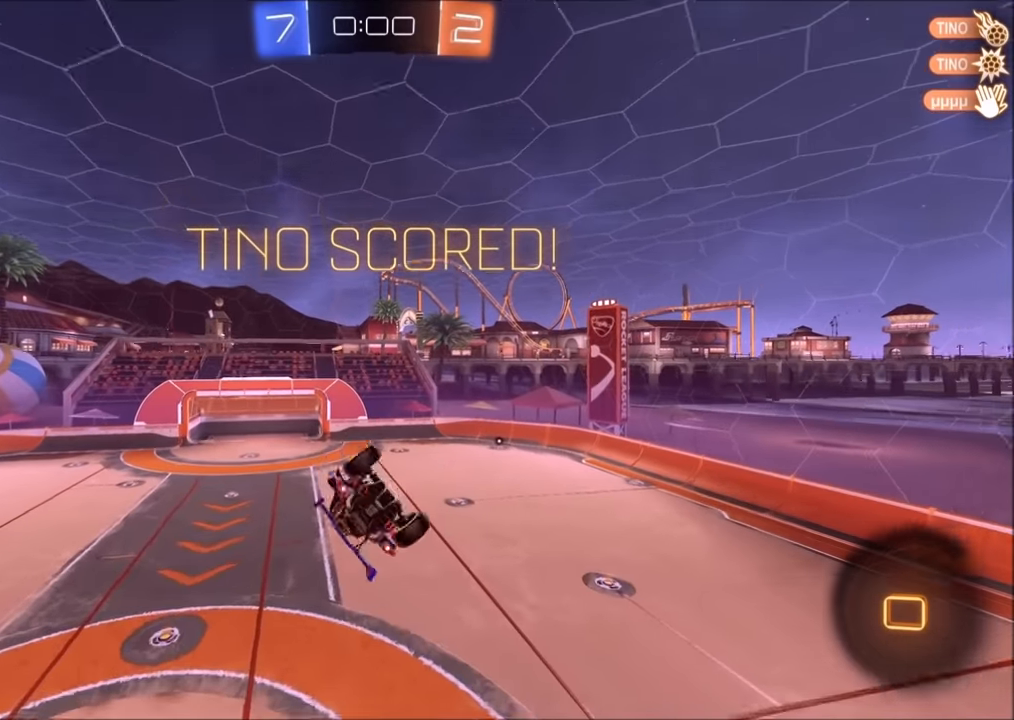
{"buttons": ["SQUARE"], "left_stick": "center", "right_stick": "center", "events": [[283, "left_stick", "center"]]}
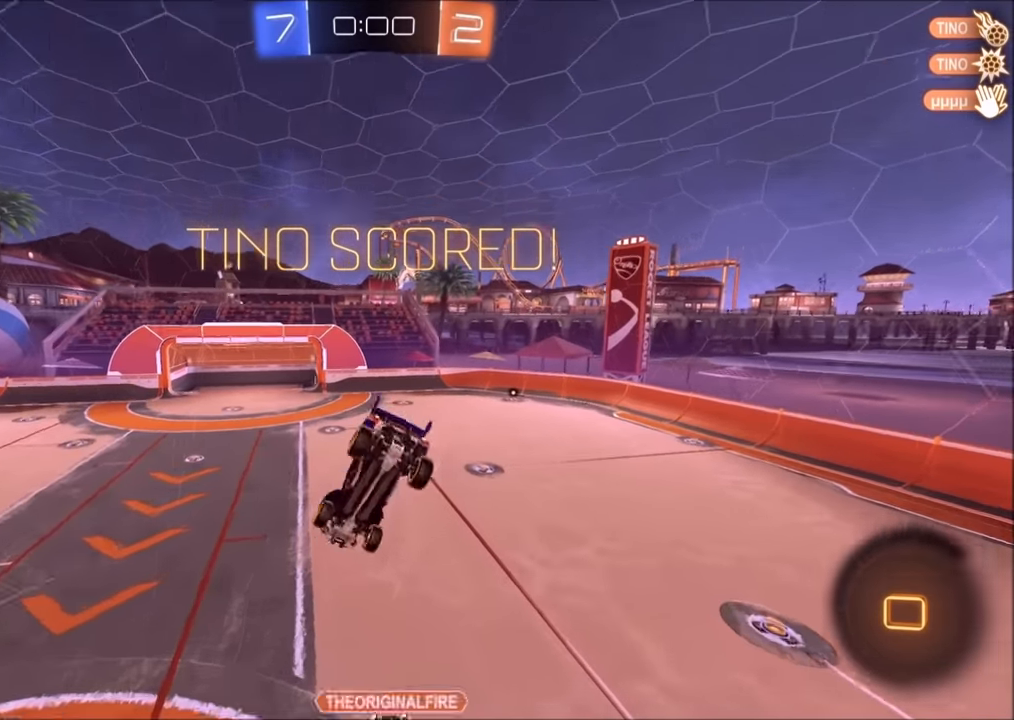
{"buttons": [], "left_stick": "center", "right_stick": "center", "events": [[133, "SQUARE", "up"]]}
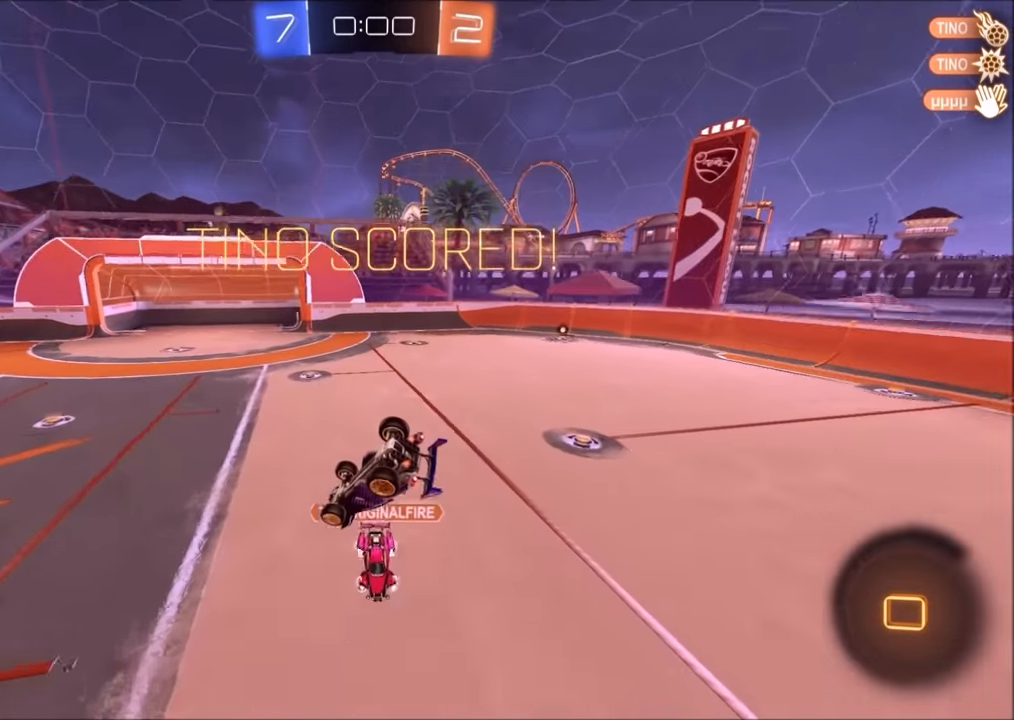
{"buttons": [], "left_stick": "center", "right_stick": "center", "events": []}
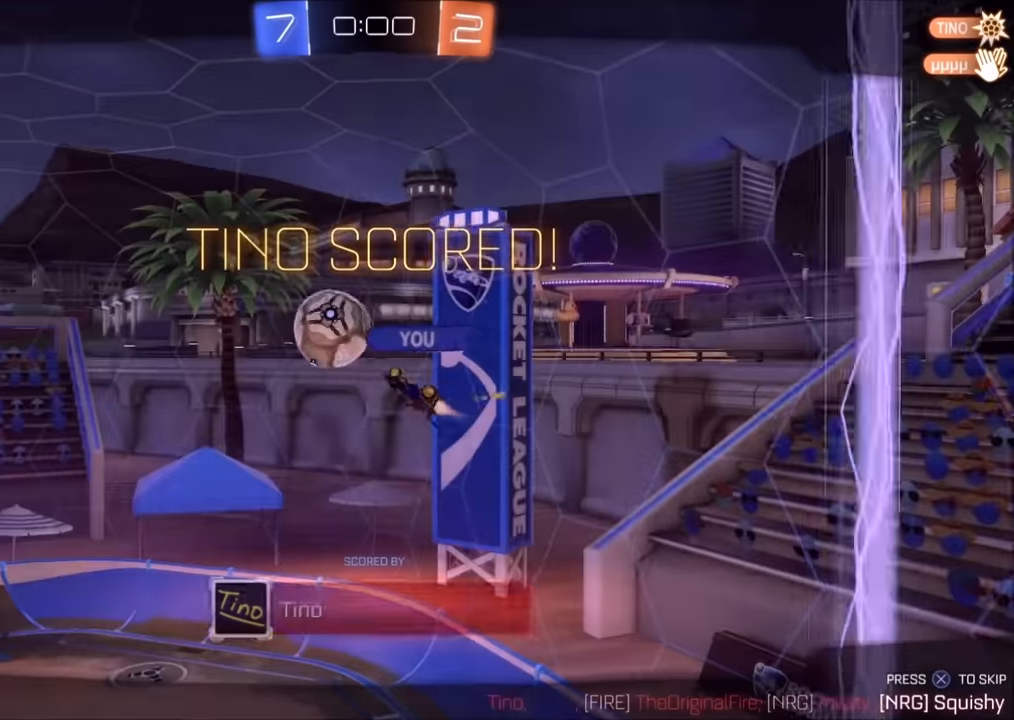
{"buttons": [], "left_stick": "center", "right_stick": "center", "events": [[283, "CROSS", "down"], [400, "CROSS", "up"]]}
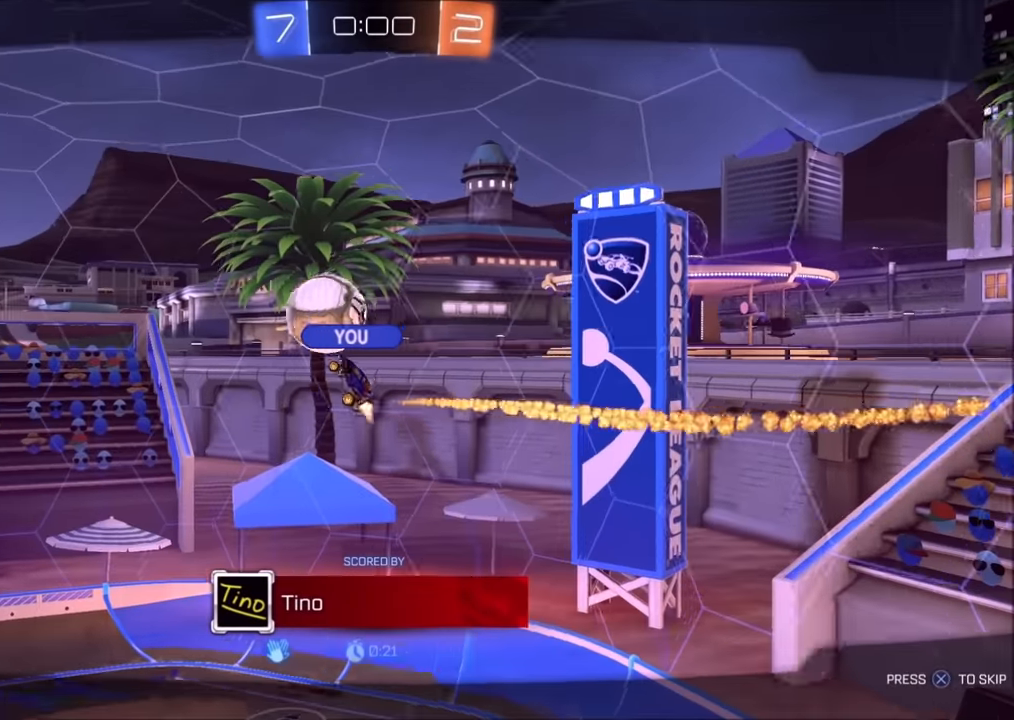
{"buttons": [], "left_stick": "center", "right_stick": "center", "events": [[150, "CROSS", "down"], [350, "CROSS", "up"]]}